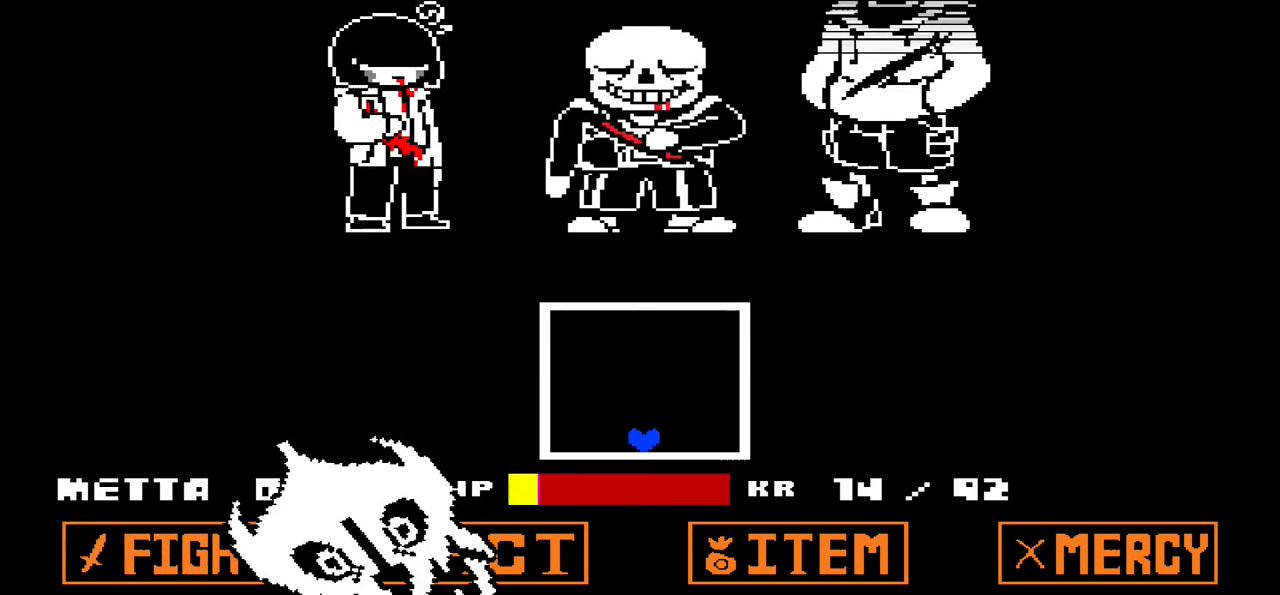
Gameplay with keyboard; each line is a JSON object with the keys held at the frame after it. "events" lists presses ("down") and releases ("up") of "c", "down", "left", "right", "up", "x" and "z" between this image and that frame as [ms after this image, input, new state], when the widget could be followed in between. No other keys are recorded. Mouse input is not recorded.
{"keys": ["left"], "events": [[434, "left", "down"]]}
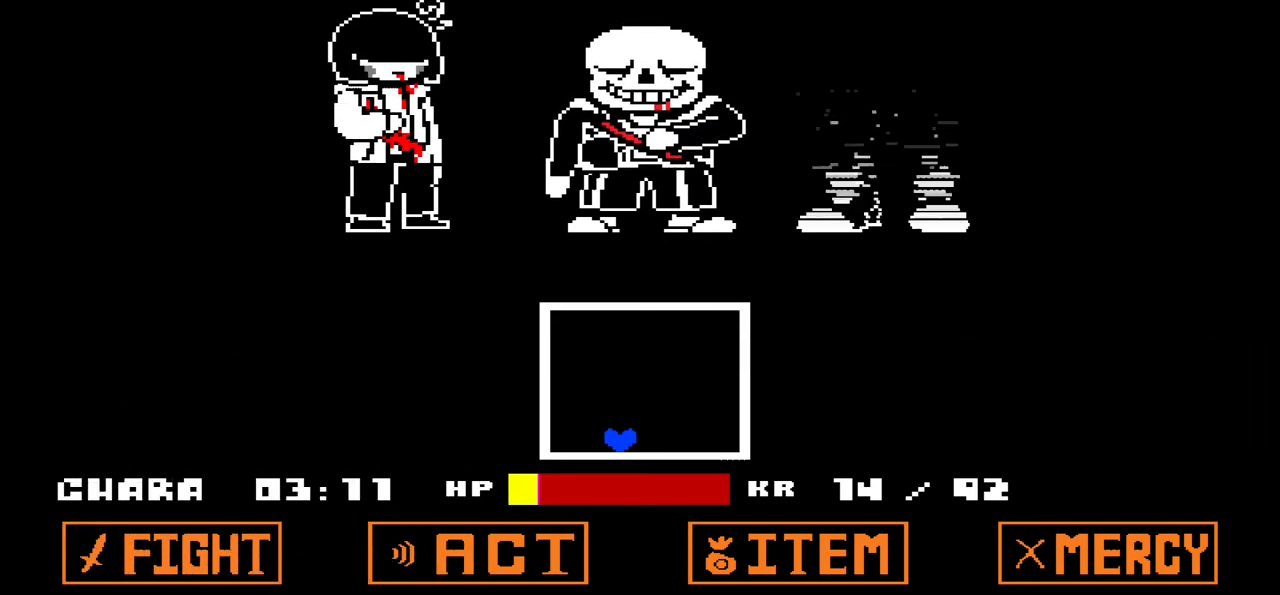
{"keys": ["left"], "events": []}
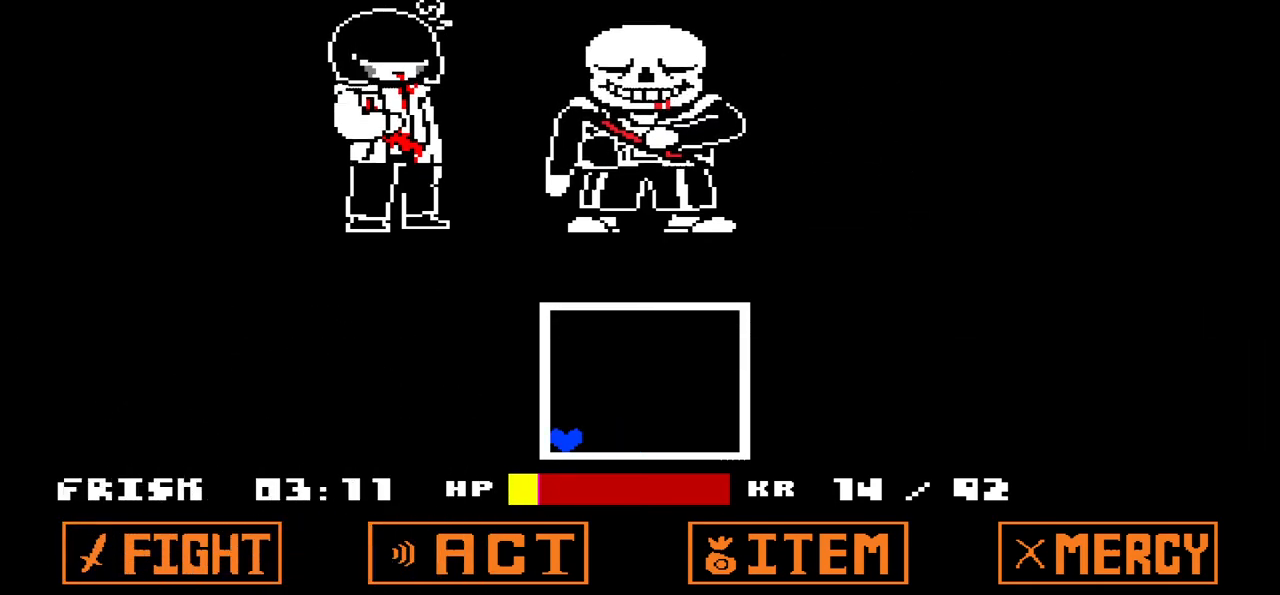
{"keys": [], "events": [[34, "left", "up"]]}
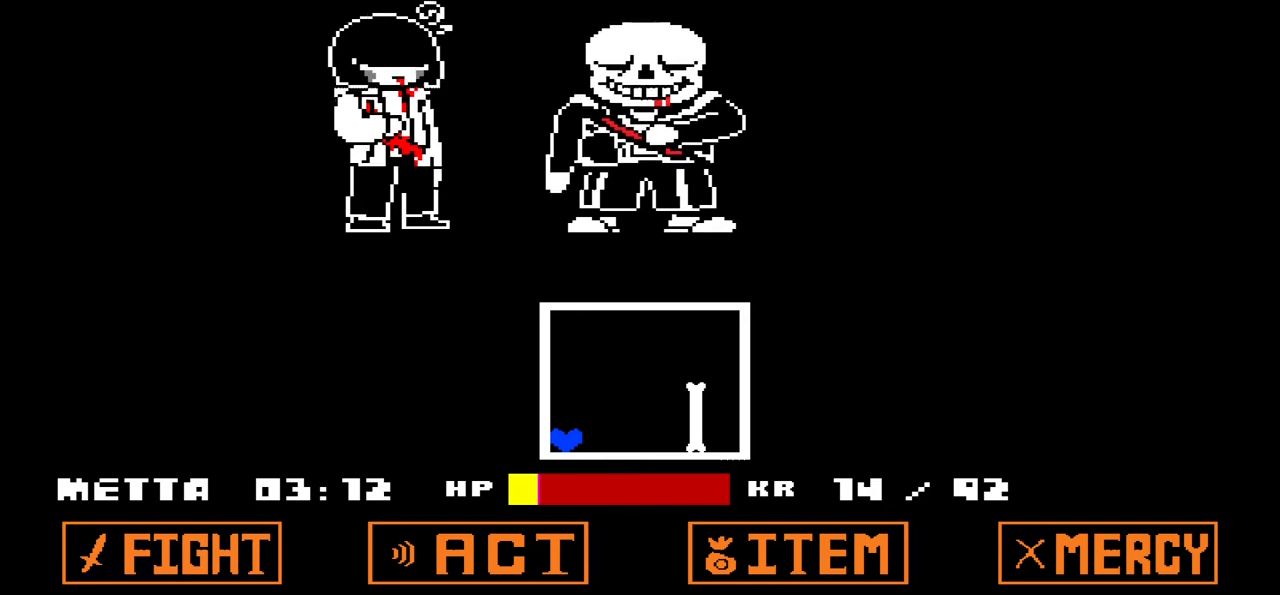
{"keys": ["right", "up"], "events": [[133, "up", "down"], [367, "right", "down"]]}
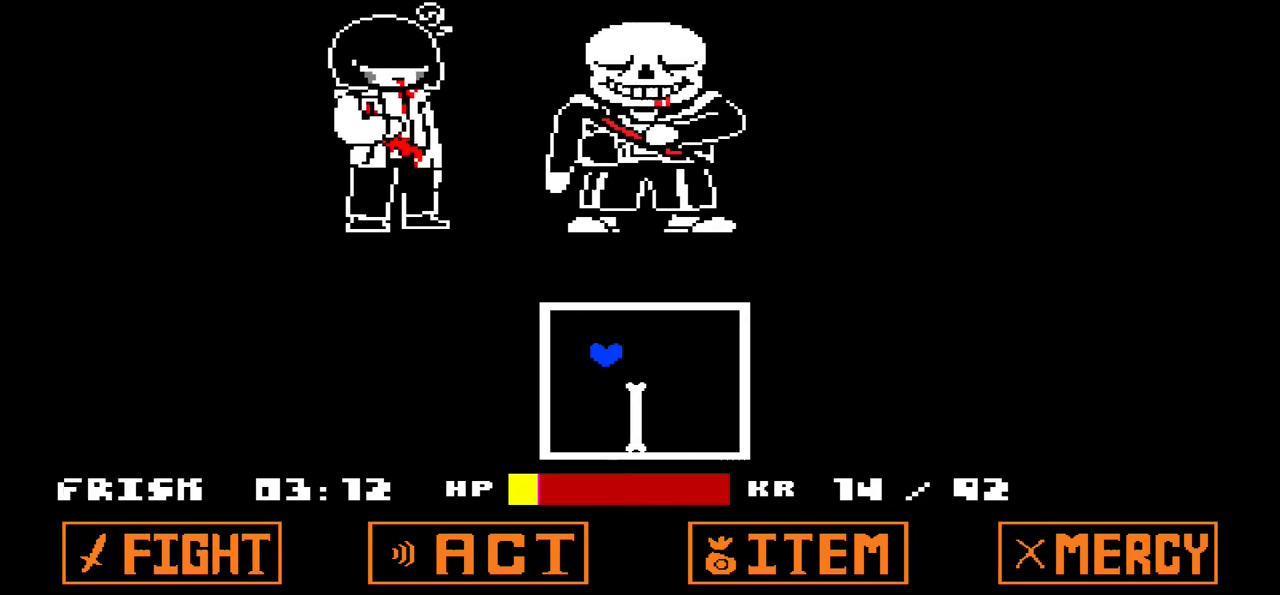
{"keys": [], "events": [[401, "right", "up"], [401, "up", "up"]]}
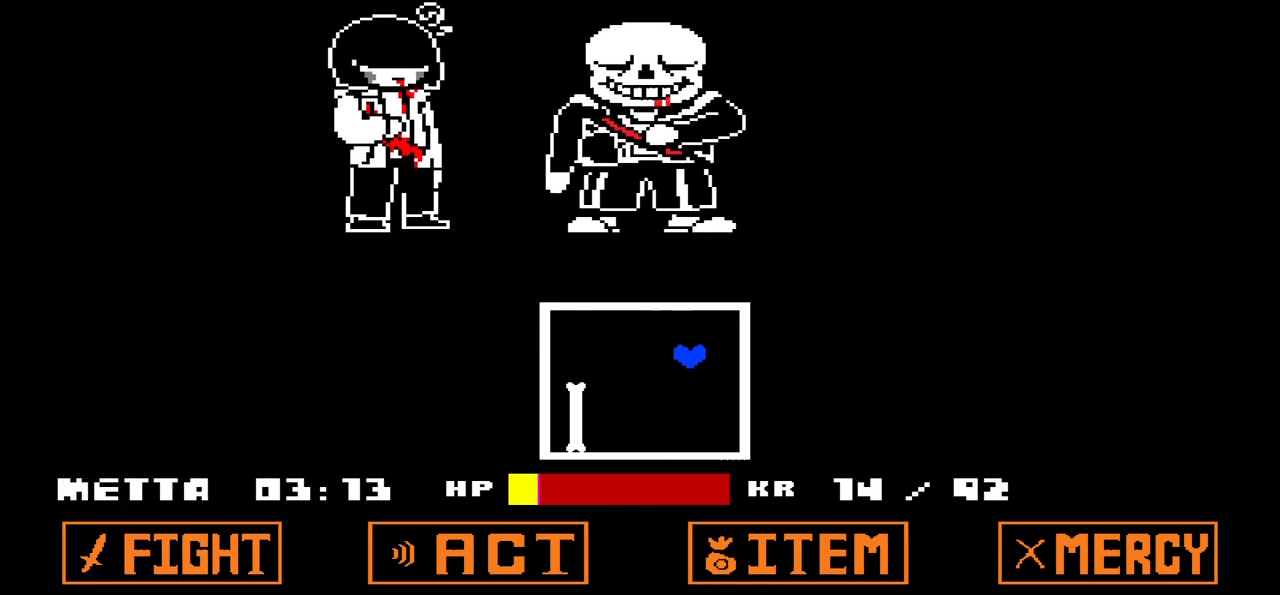
{"keys": ["left"], "events": [[200, "left", "down"], [367, "left", "up"], [500, "left", "down"]]}
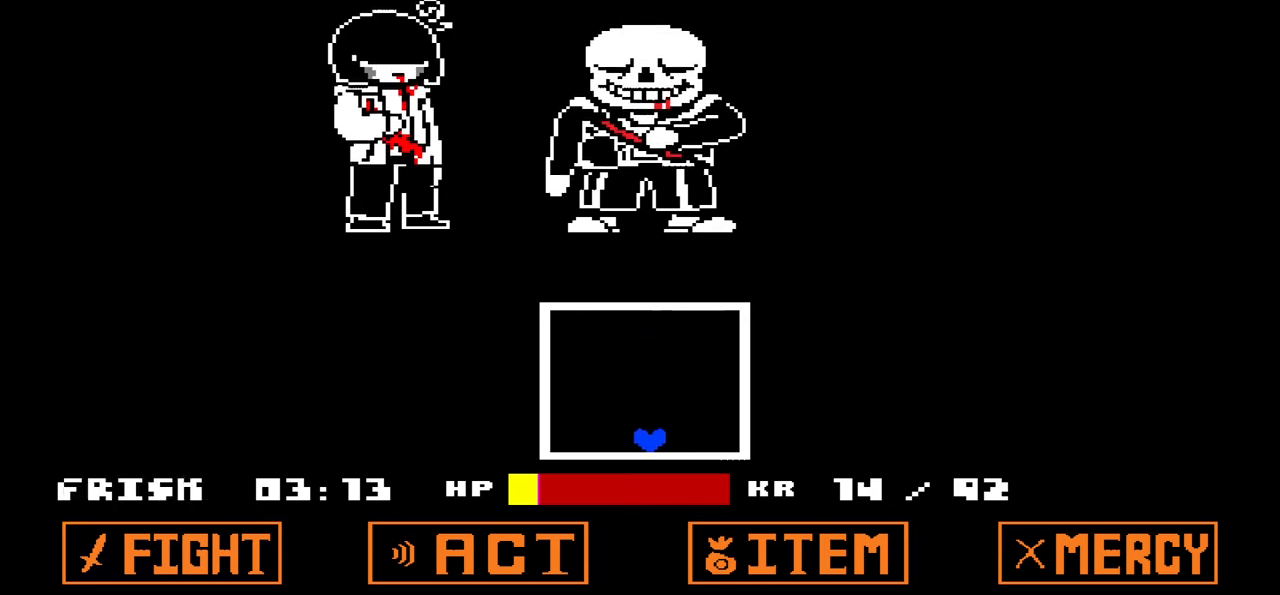
{"keys": ["left"], "events": []}
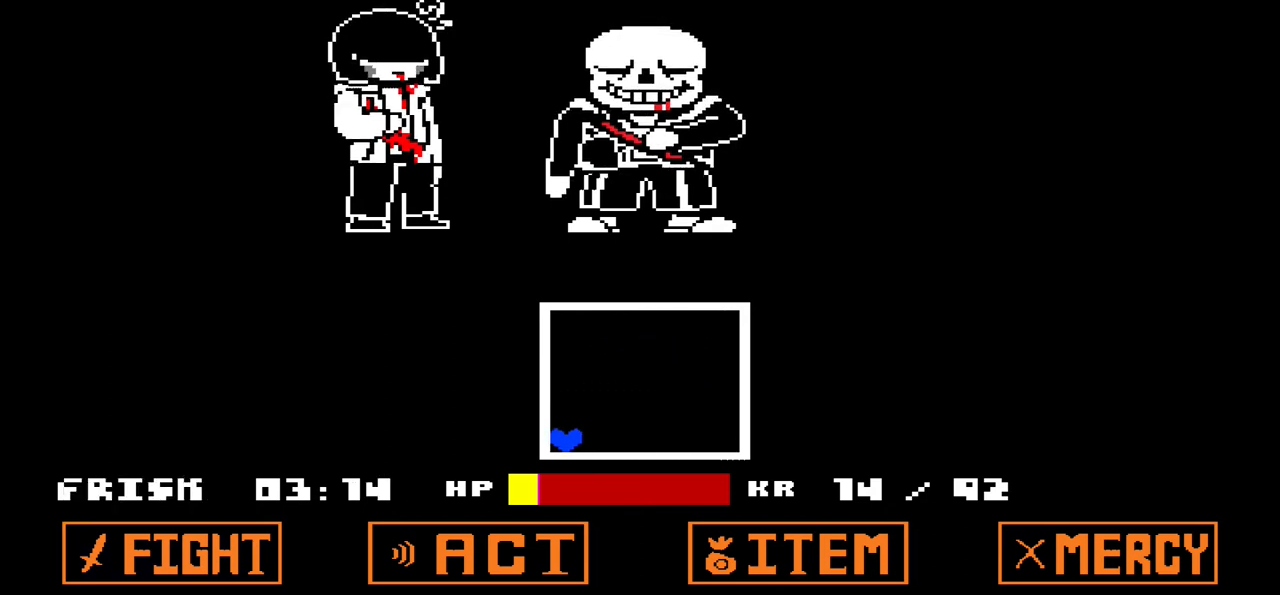
{"keys": [], "events": [[233, "left", "up"]]}
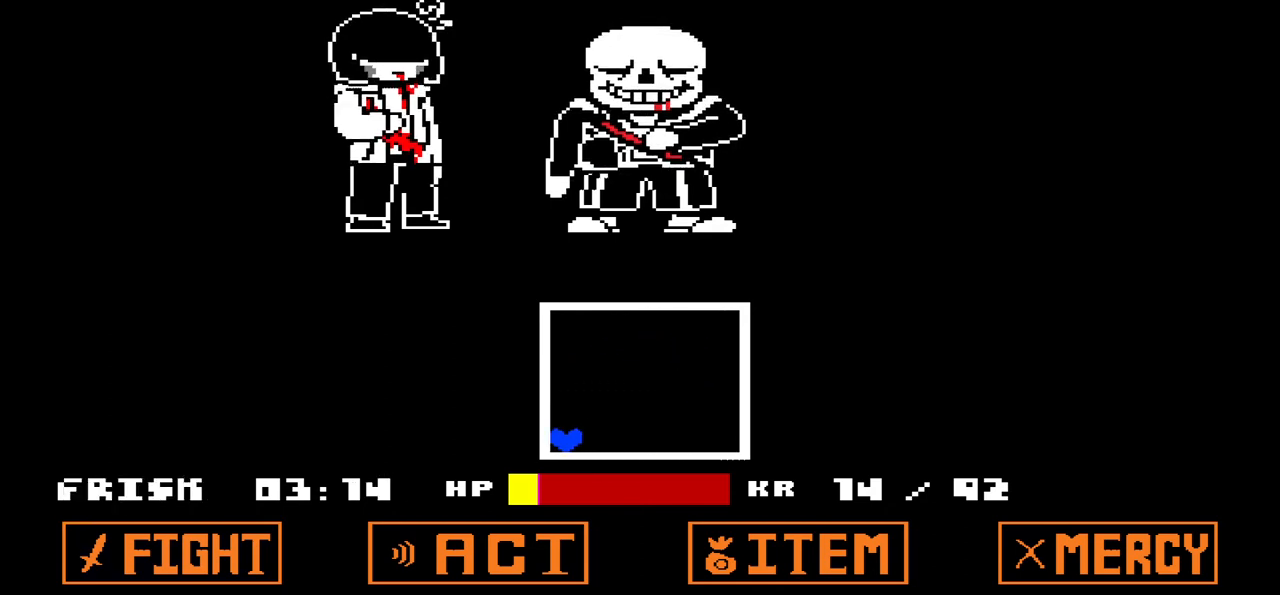
{"keys": [], "events": []}
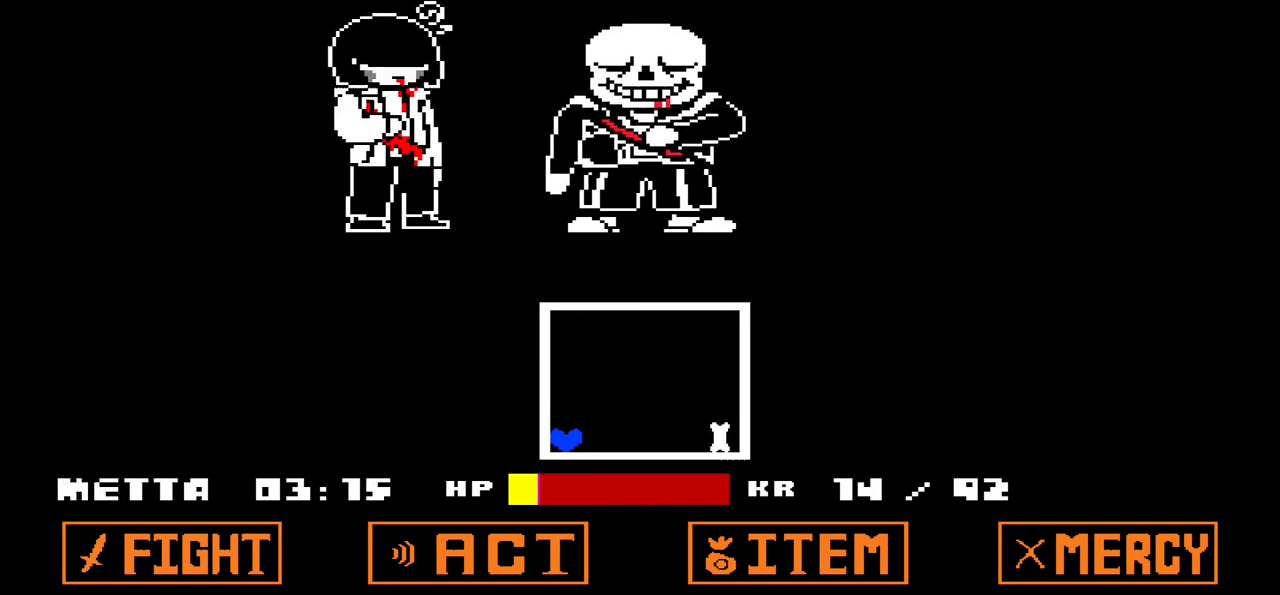
{"keys": ["right", "up"], "events": [[367, "up", "down"], [400, "right", "down"]]}
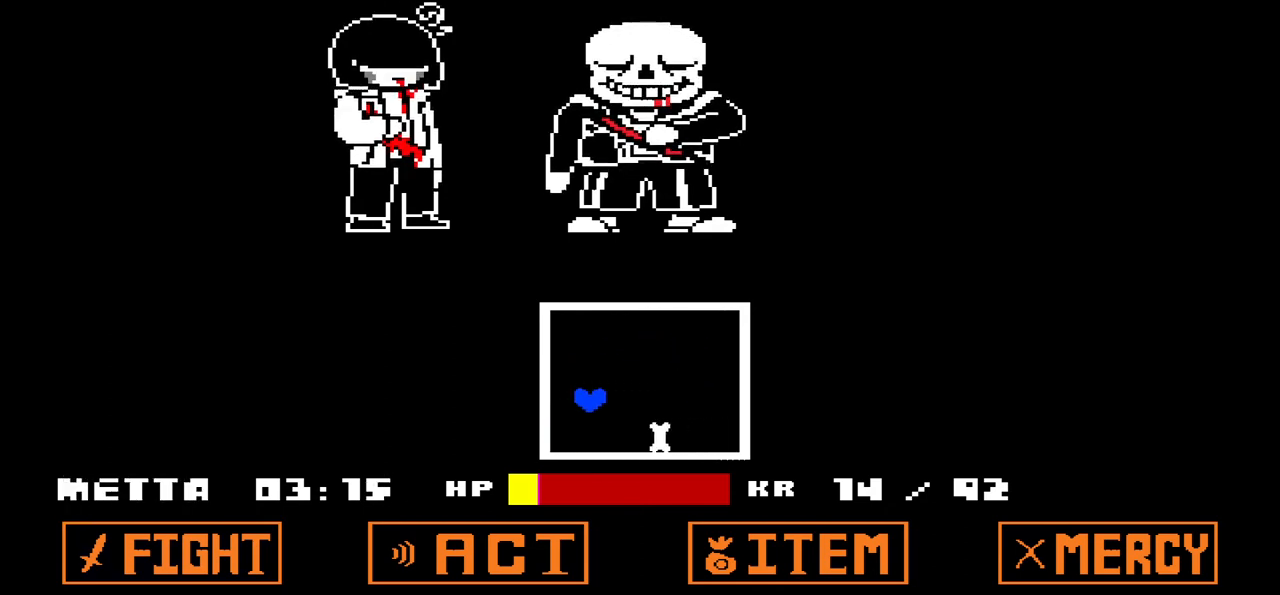
{"keys": [], "events": [[434, "right", "up"], [434, "up", "up"]]}
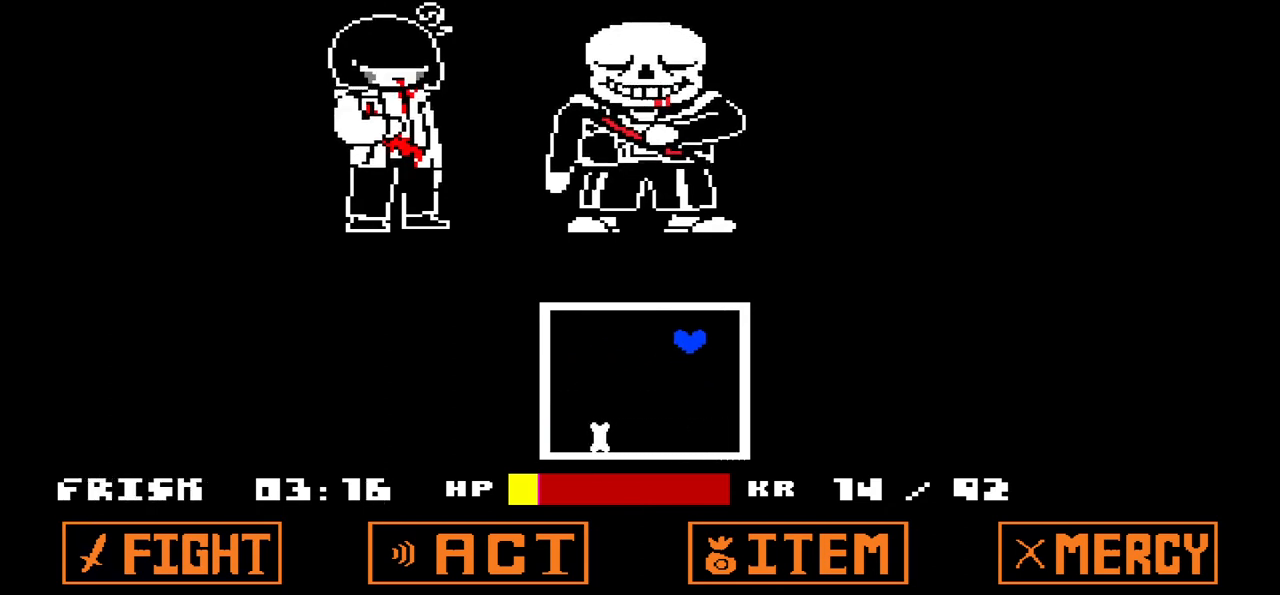
{"keys": ["left"], "events": [[367, "left", "down"]]}
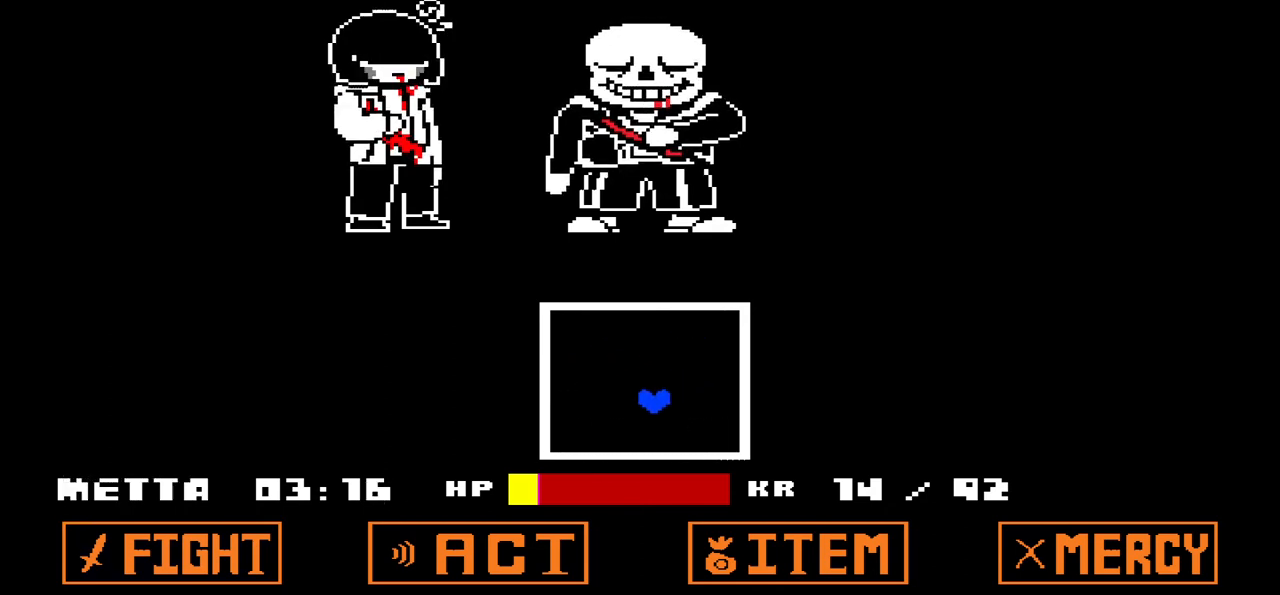
{"keys": ["left"], "events": [[34, "left", "up"], [467, "left", "down"]]}
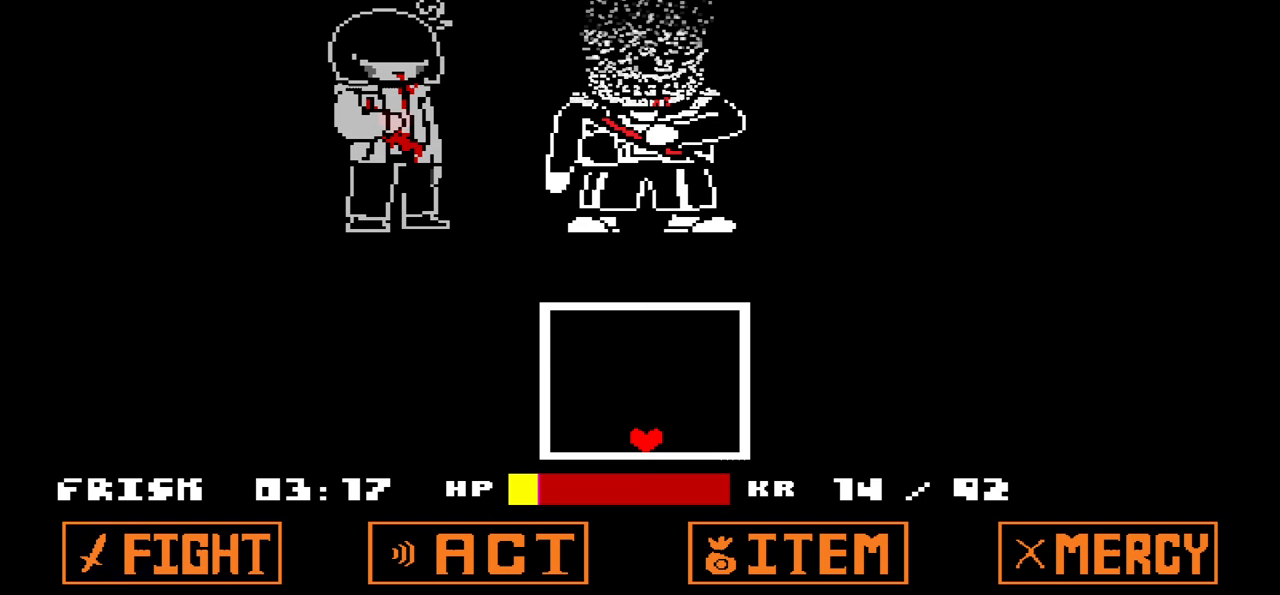
{"keys": [], "events": [[66, "left", "up"]]}